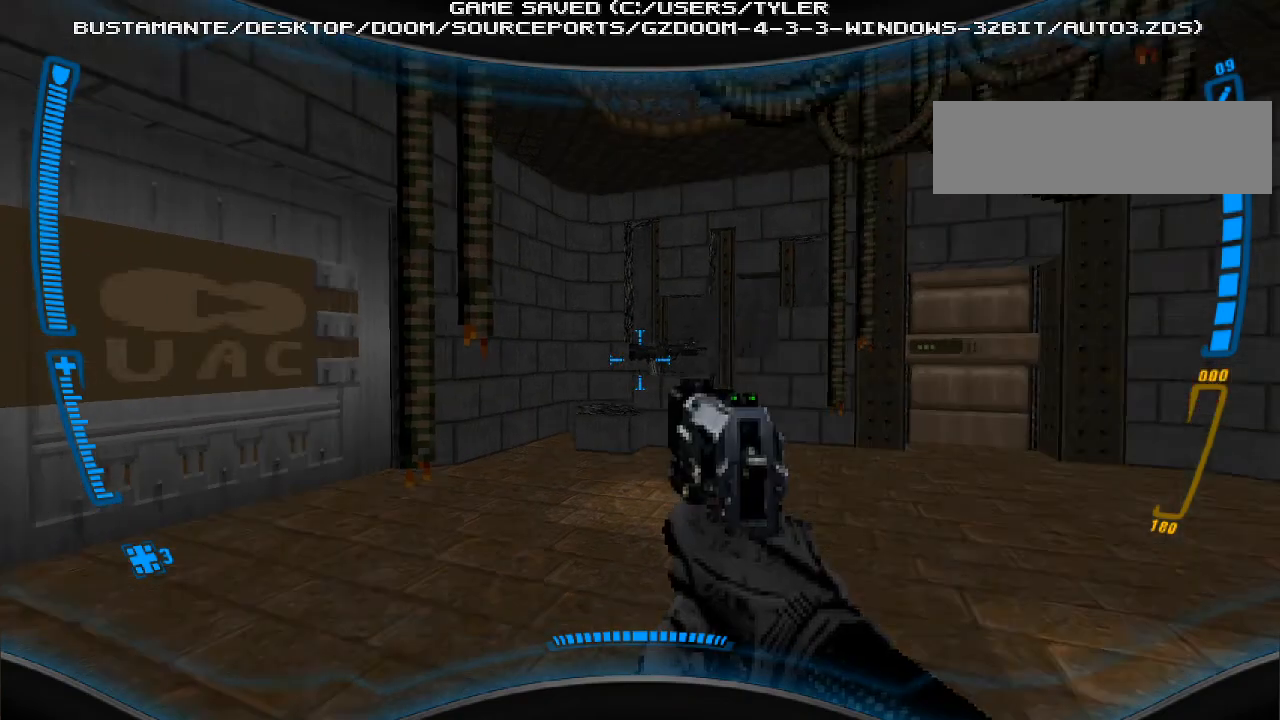
Gameplay with keyboard and mouse; each line is a JSON object with the keys and mouse buttons held at the frame after it. "events" lists presses ("down") and releases ("up") of "a", "alt", "caps_lock", "ctrl", "d", "e", "escape", "f", "f1", "f10", "f11", "f12", "f2", "f3", "f4", "f5", "f6", "f7", "f8", "f9", "q", "r", "s", "shift", "space", "t", "tab", "w", "y", "mouse_left", "mouse_wheel" and "mouse_right" between this image and that frame as [ms after this image, input, new state], when the widget could be followed in between. "mouse_left", "mouse_wheel", "mouse_right" = the "left", "wheel", "right" buttons of the "mouse" list. No other keys are recorded. "wheel" means that the mouse wheel is clicked or scrolled. Mouse movement is not recorded.
{"keys": [], "mouse": [], "events": [[467, "w", "up"]]}
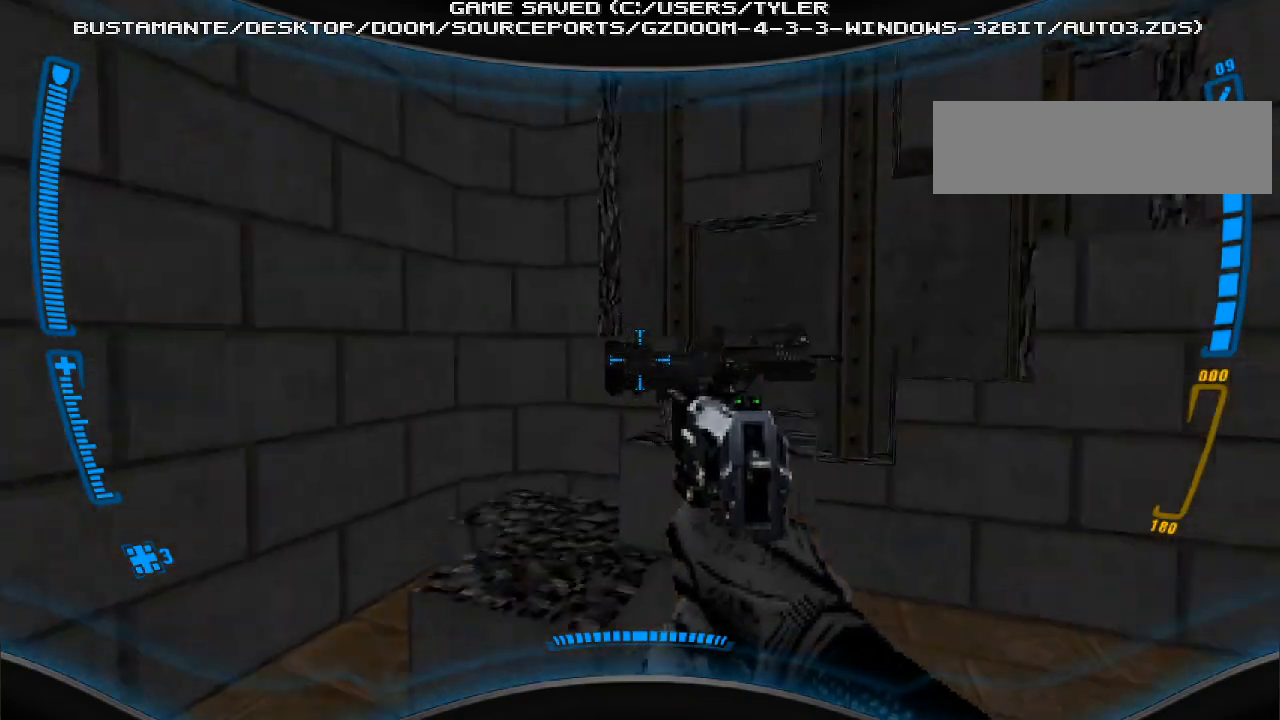
{"keys": [], "mouse": [], "events": []}
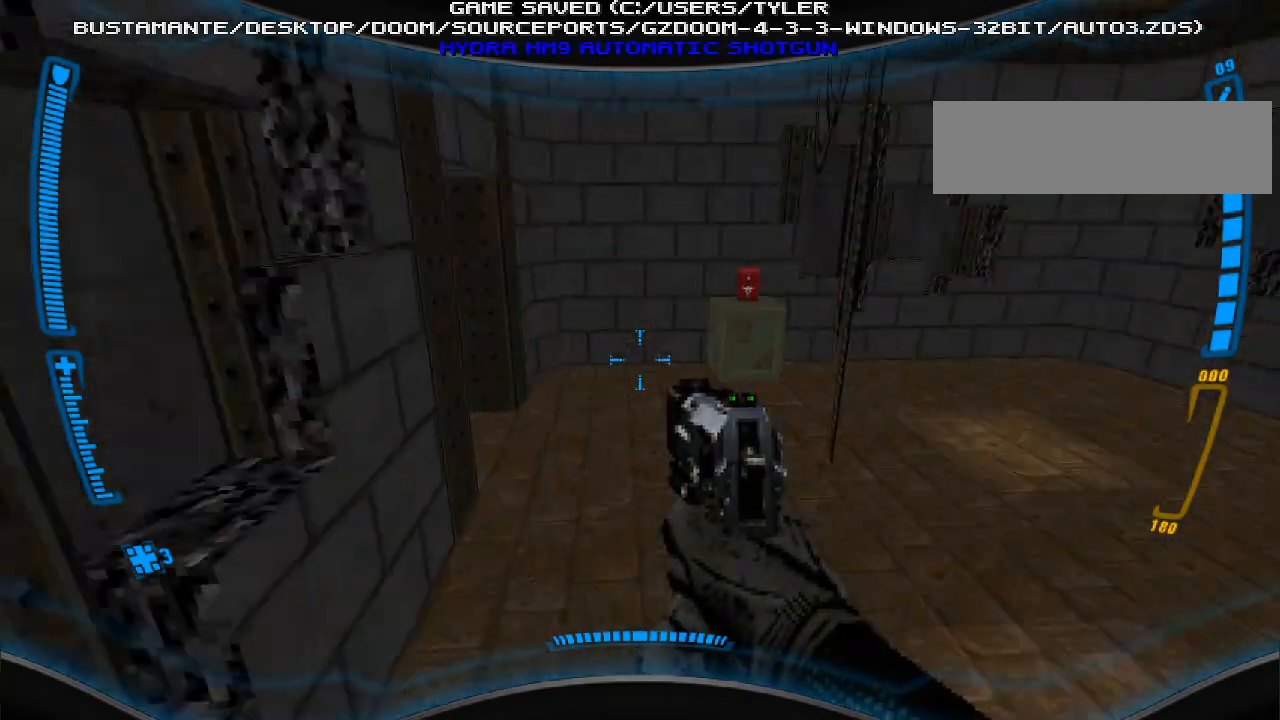
{"keys": ["w"], "mouse": [], "events": [[33, "d", "down"], [200, "d", "up"], [200, "w", "down"]]}
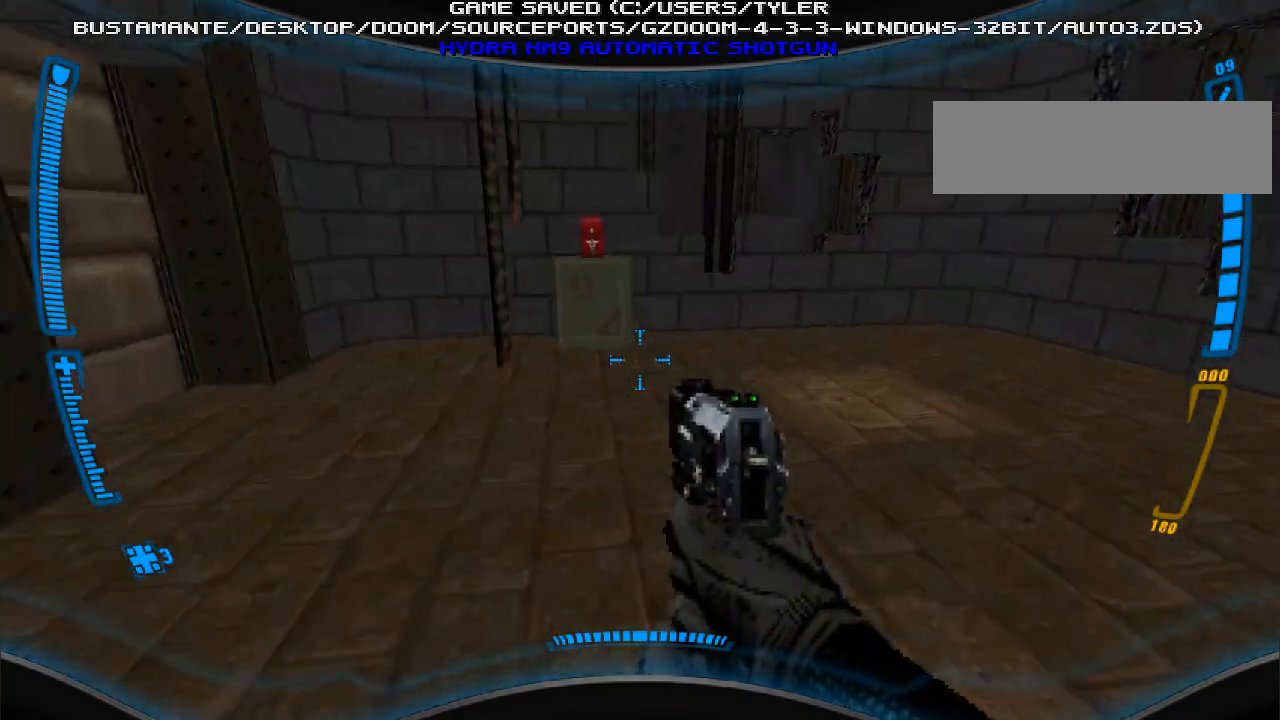
{"keys": ["w"], "mouse": [], "events": [[133, "a", "down"], [233, "a", "up"]]}
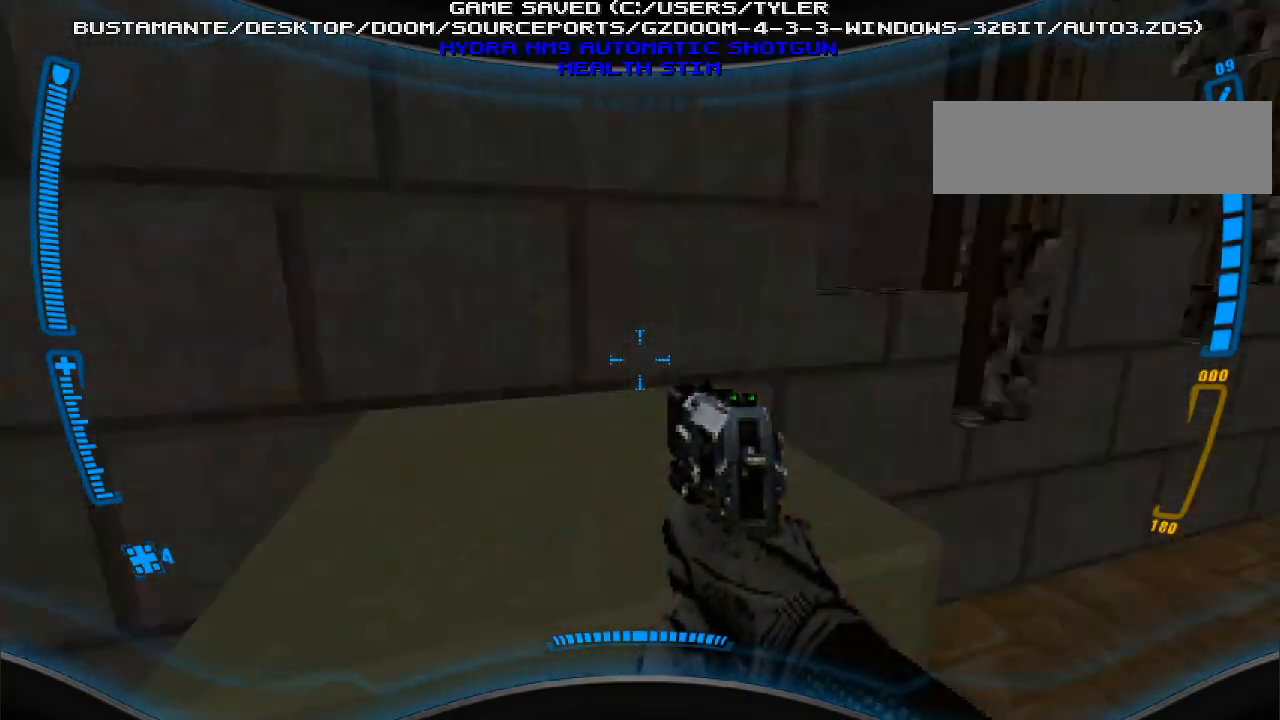
{"keys": [], "mouse": [], "events": [[400, "w", "up"]]}
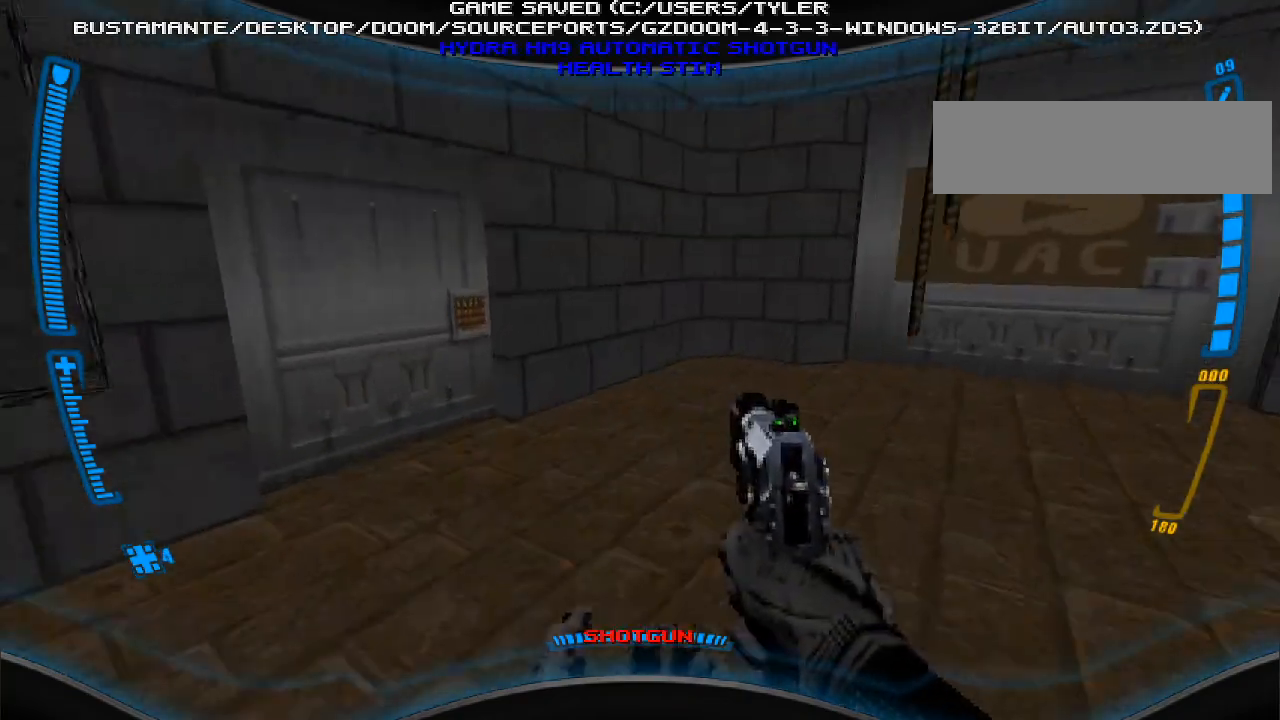
{"keys": [], "mouse": [], "events": [[167, "w", "down"], [233, "w", "up"]]}
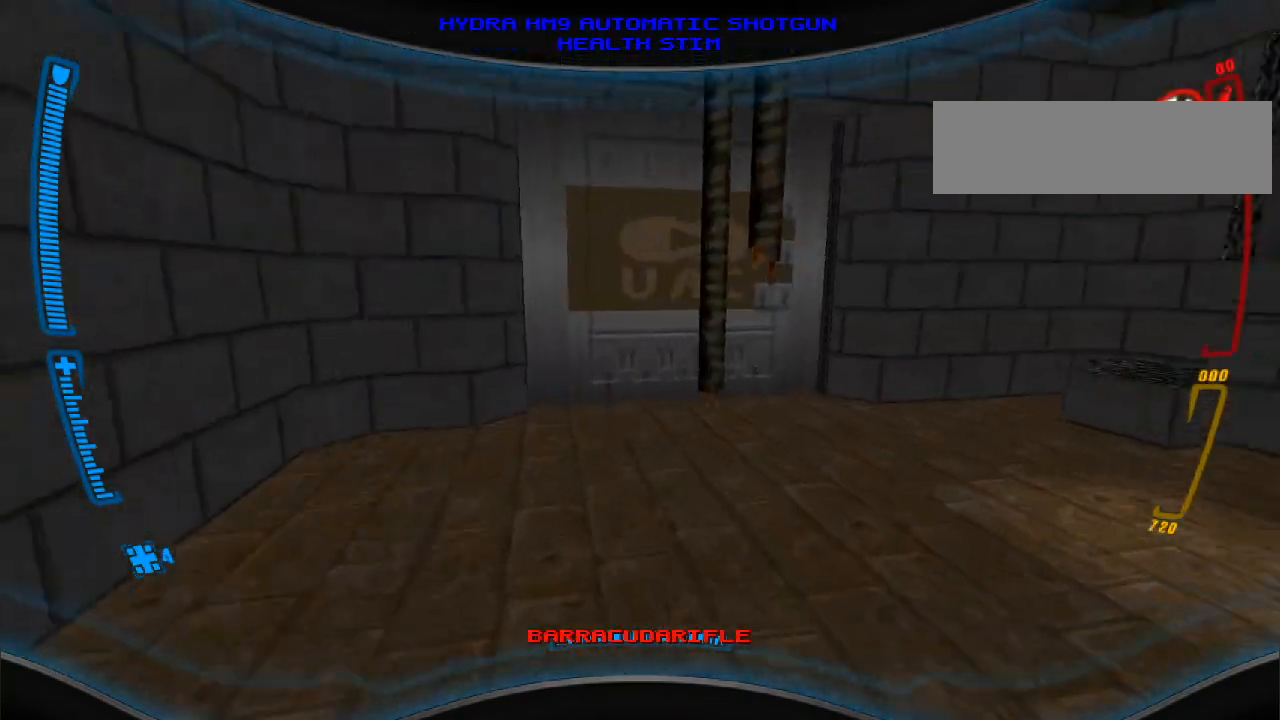
{"keys": [], "mouse": [], "events": []}
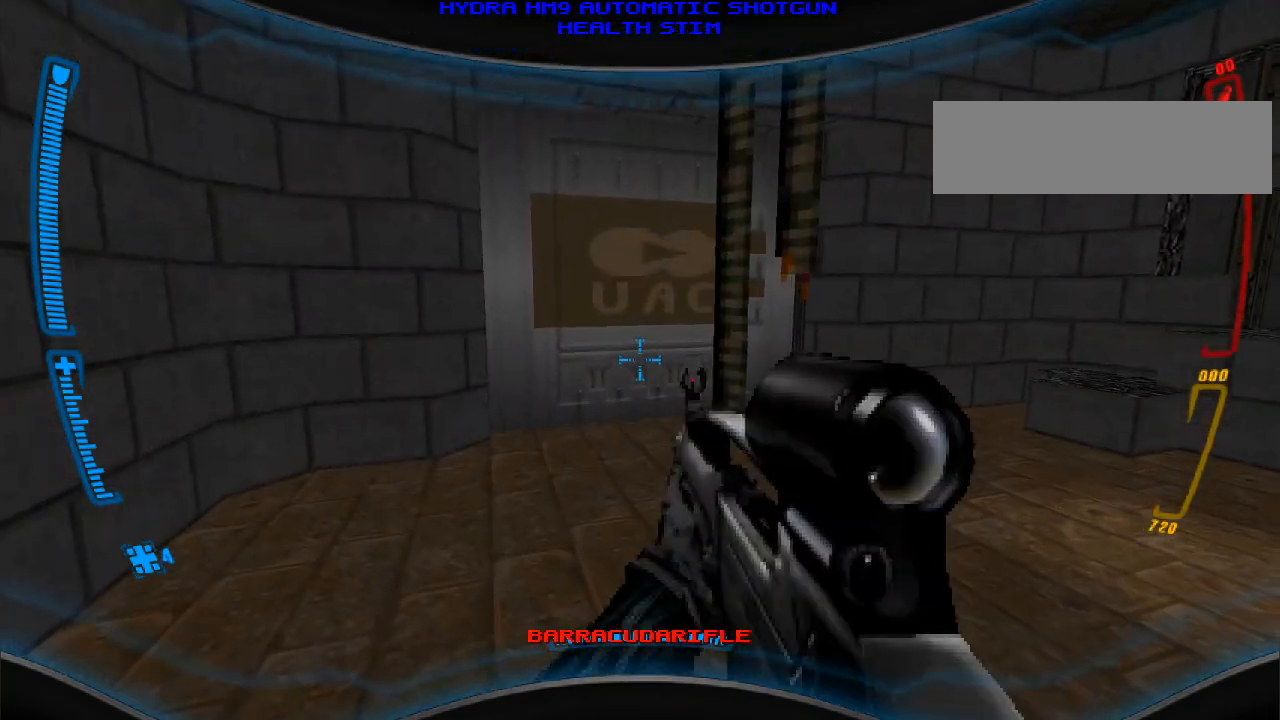
{"keys": [], "mouse": [], "events": []}
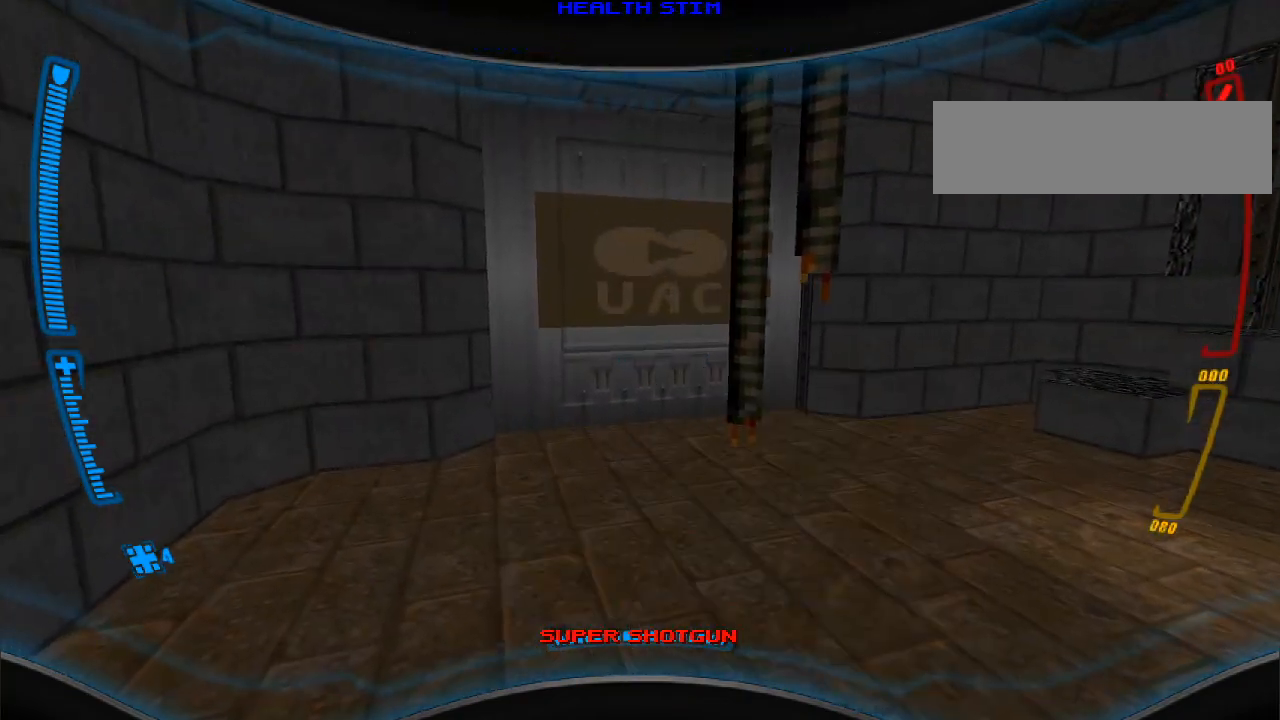
{"keys": [], "mouse": [], "events": []}
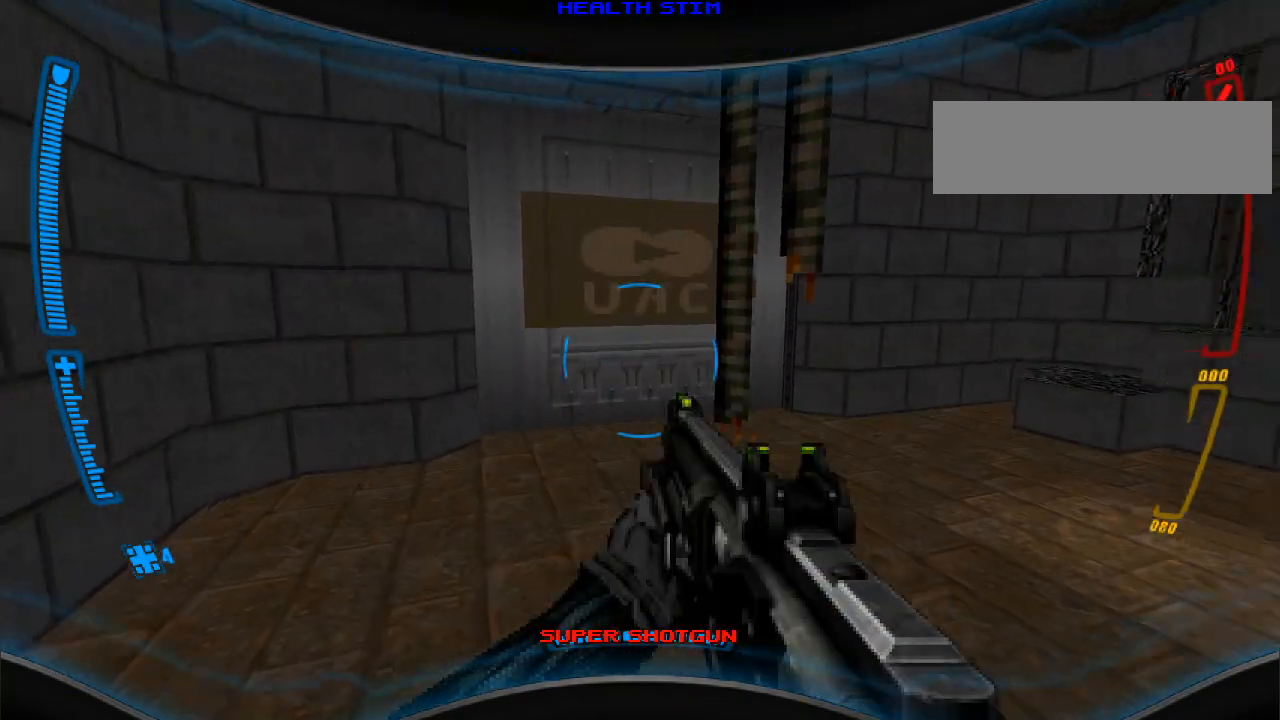
{"keys": [], "mouse": [], "events": []}
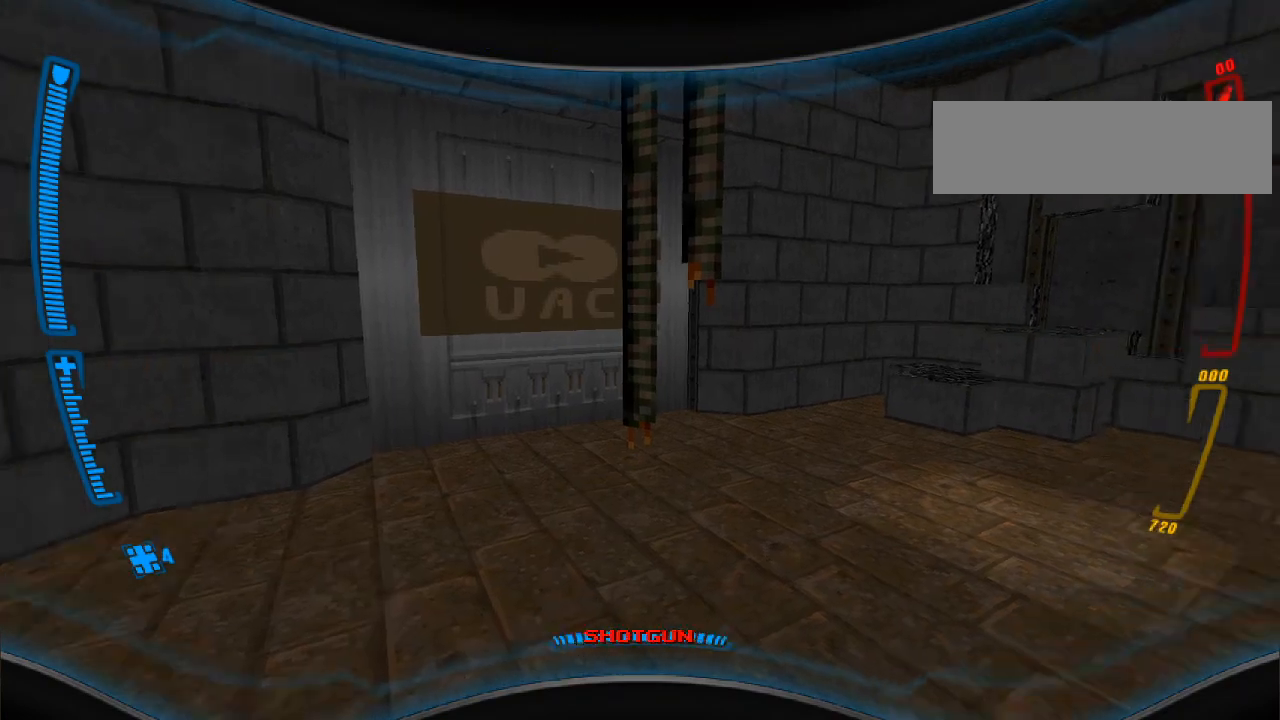
{"keys": [], "mouse": [], "events": []}
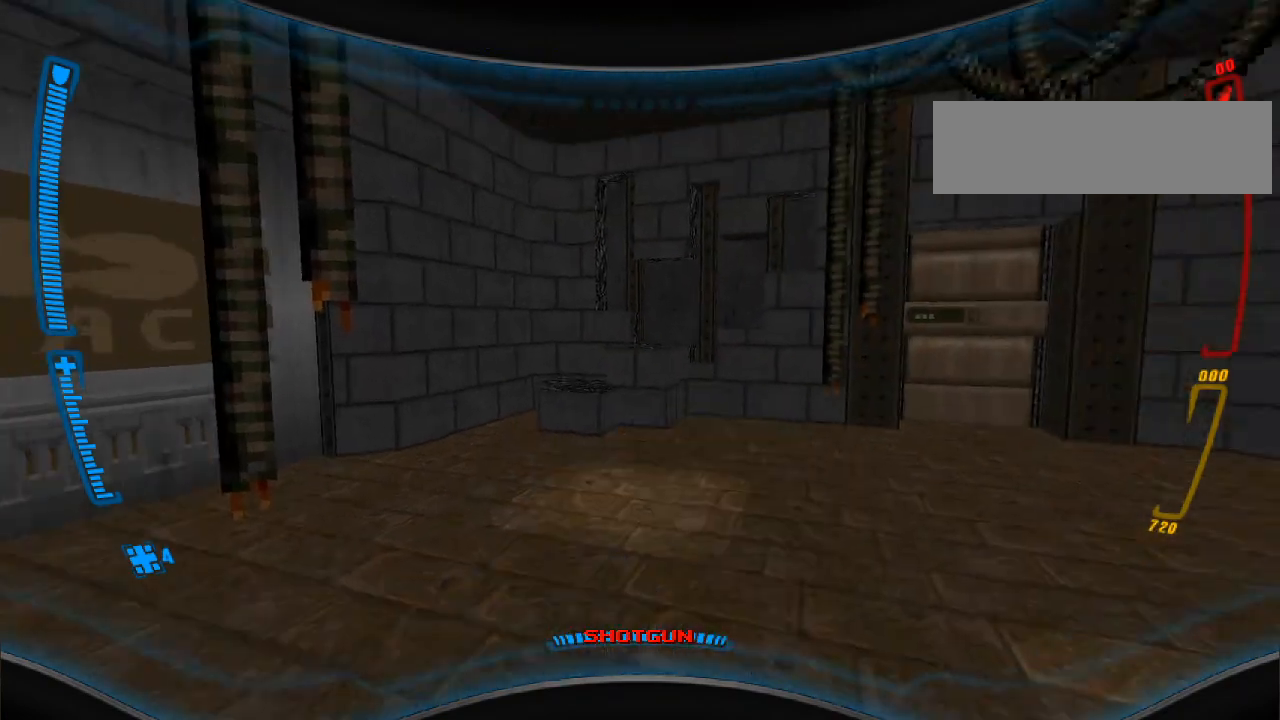
{"keys": [], "mouse": [], "events": [[100, "w", "down"], [200, "w", "up"], [300, "r", "down"], [467, "r", "up"]]}
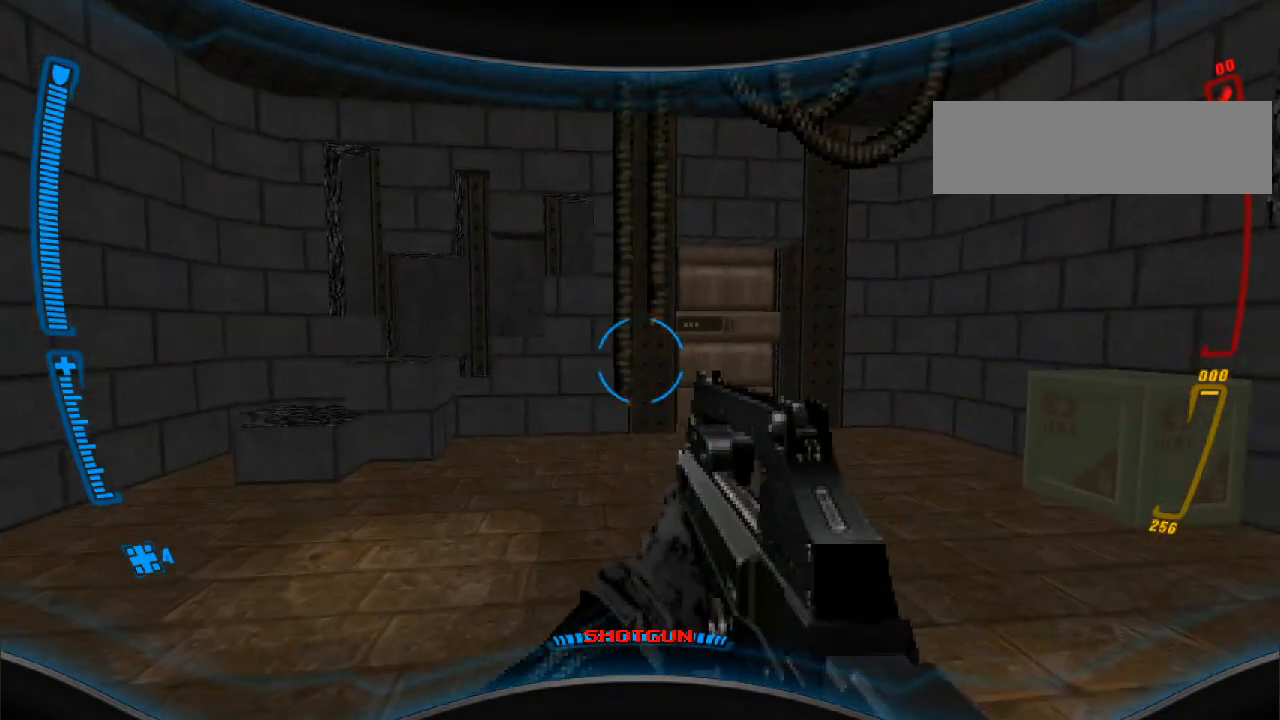
{"keys": [], "mouse": [], "events": [[67, "w", "down"], [300, "w", "up"], [333, "r", "down"], [433, "r", "up"]]}
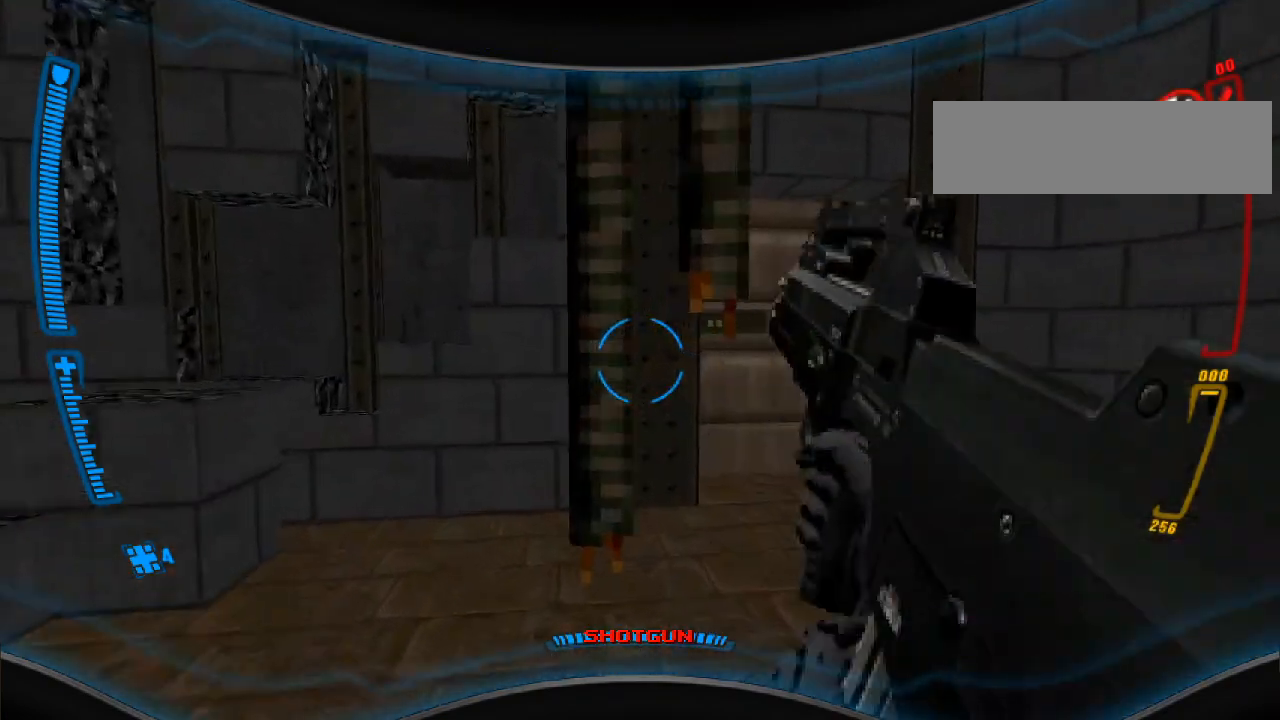
{"keys": [], "mouse": [], "events": [[300, "d", "down"], [367, "d", "up"]]}
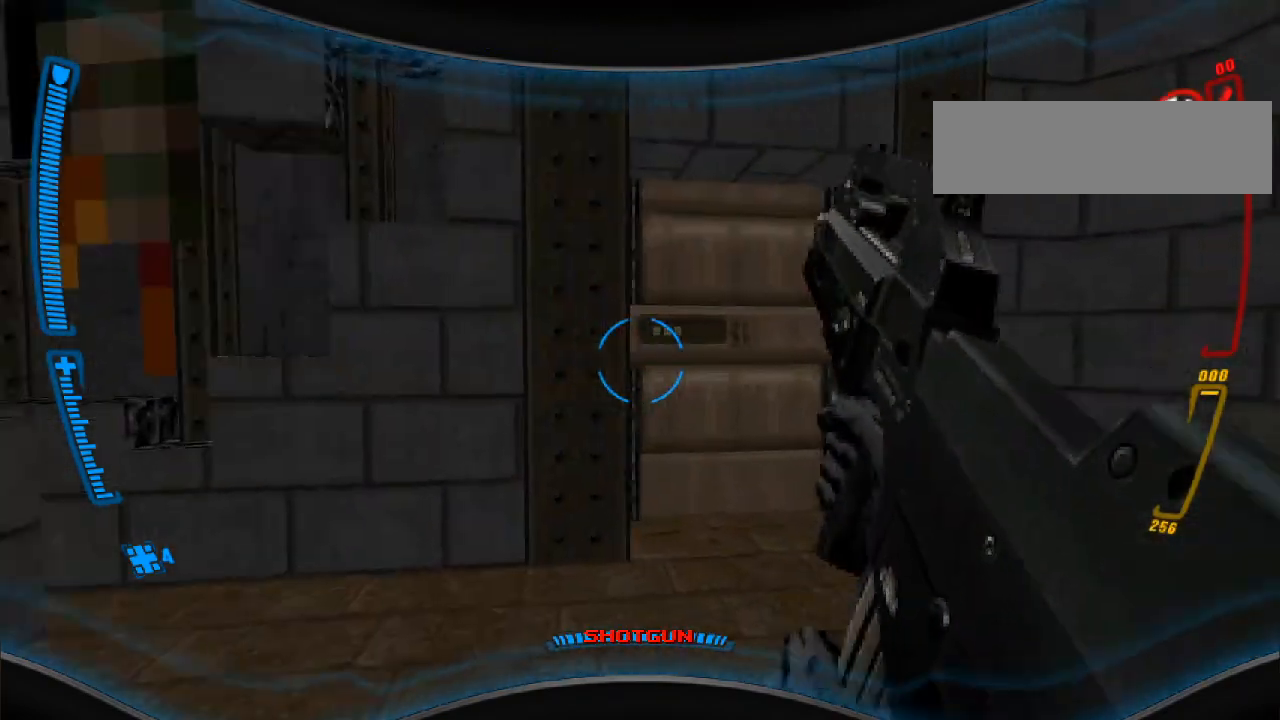
{"keys": [], "mouse": [], "events": [[200, "w", "down"], [267, "w", "up"]]}
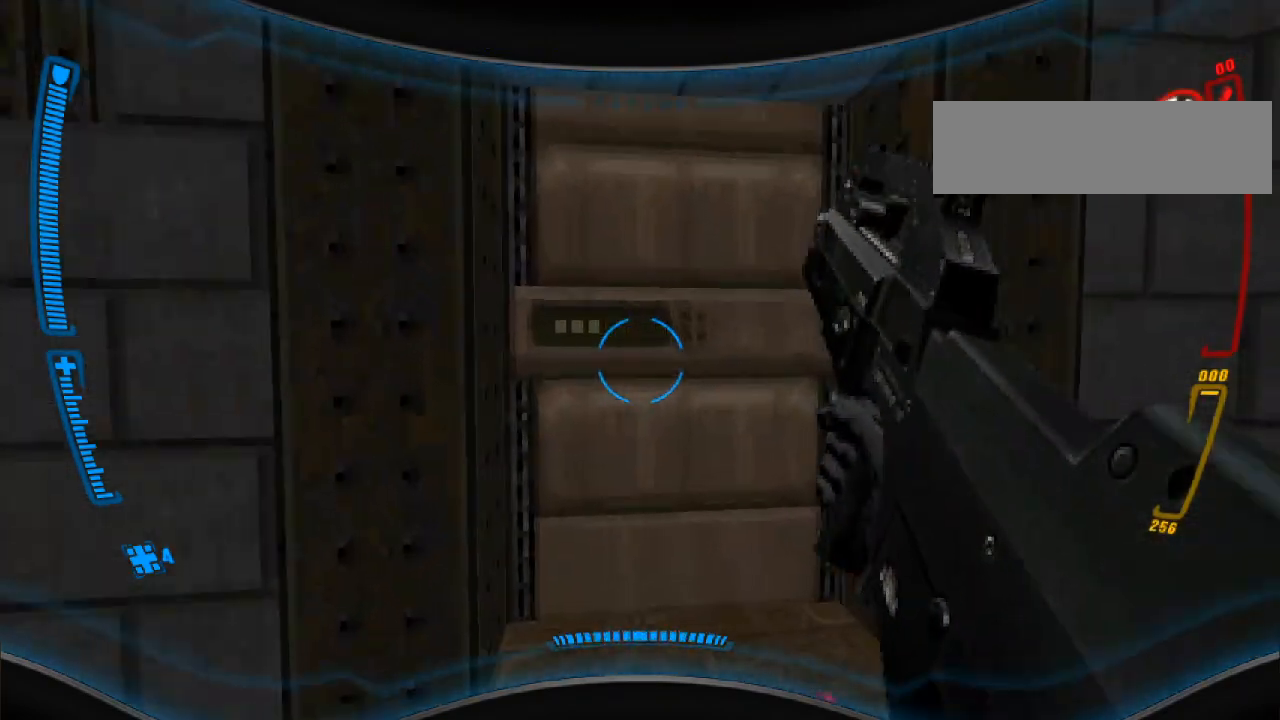
{"keys": [], "mouse": [], "events": []}
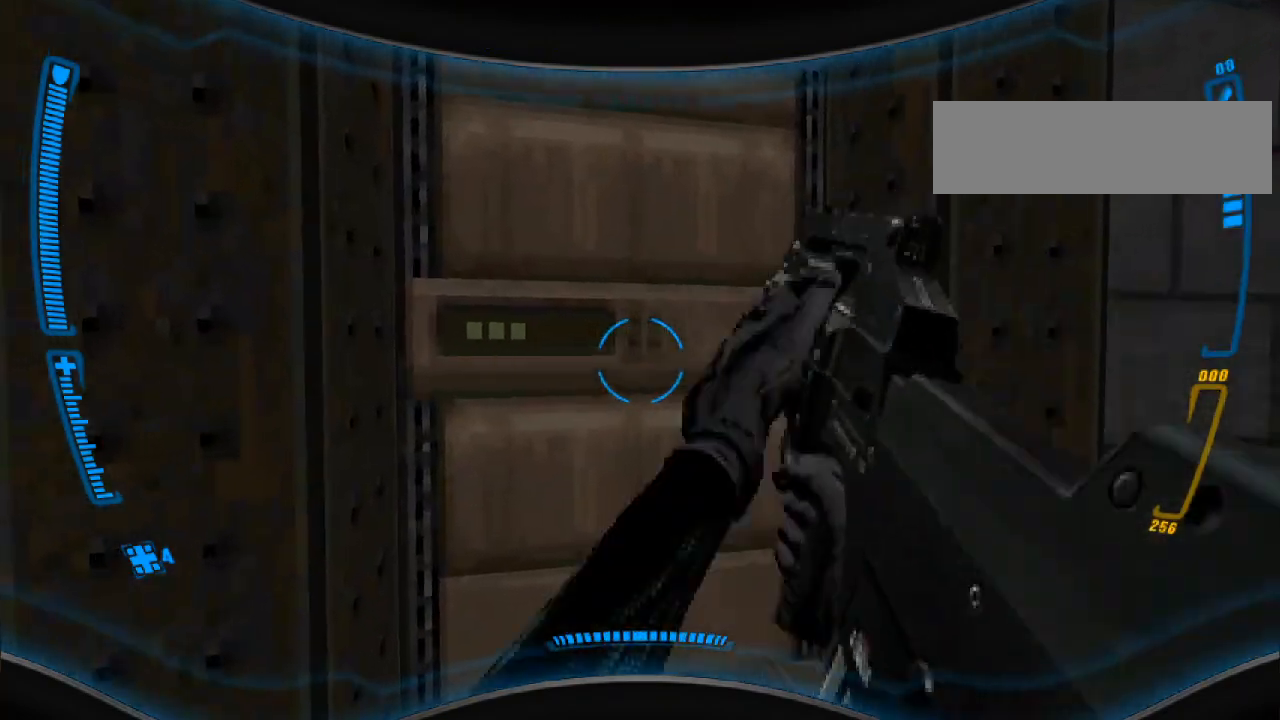
{"keys": ["e"], "mouse": [], "events": [[200, "w", "down"], [233, "a", "down"], [267, "w", "up"], [367, "a", "up"], [500, "e", "down"]]}
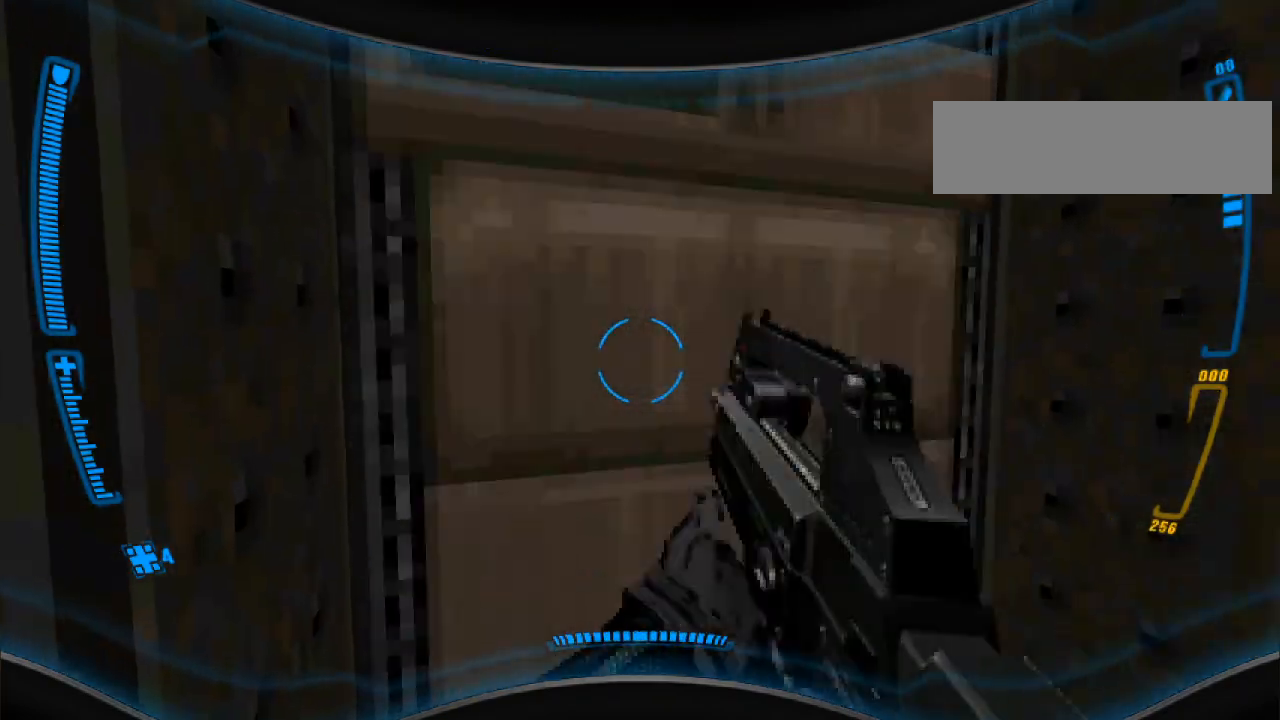
{"keys": [], "mouse": [], "events": [[100, "e", "up"]]}
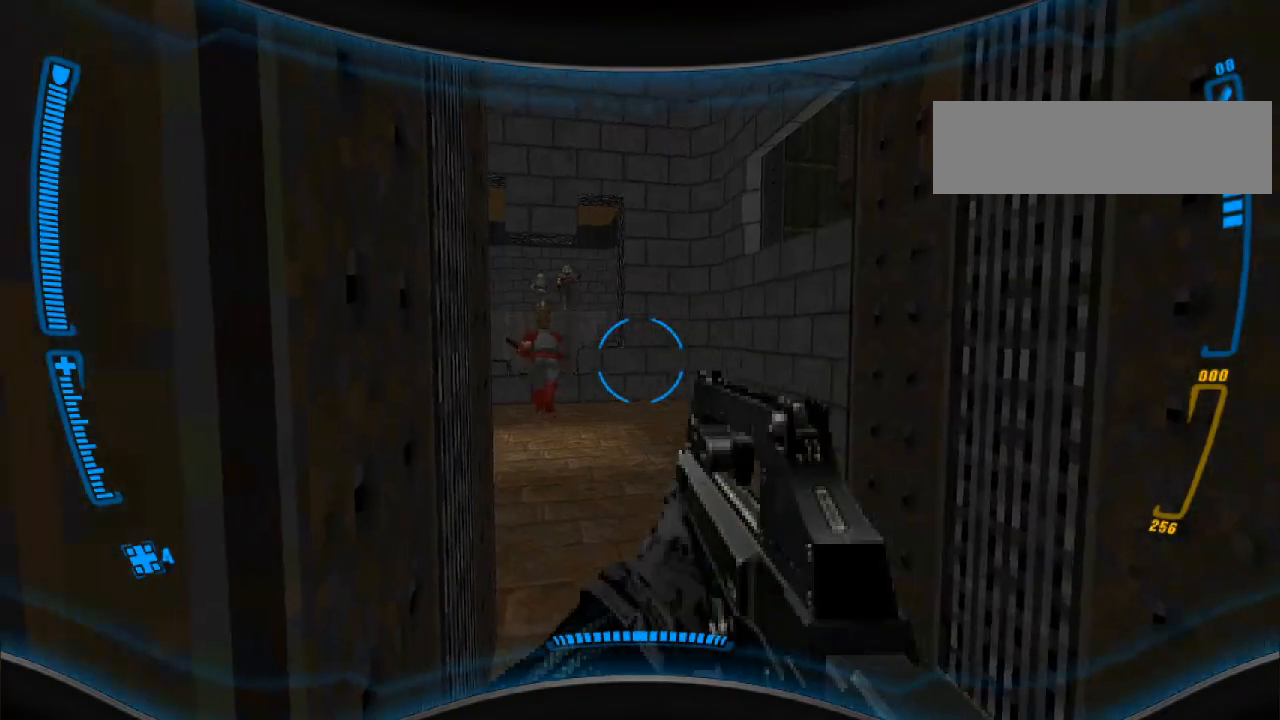
{"keys": [], "mouse": ["left"], "events": [[200, "mouse_left", "down"], [367, "d", "down"], [367, "mouse_left", "up"], [467, "d", "up"], [500, "mouse_left", "down"]]}
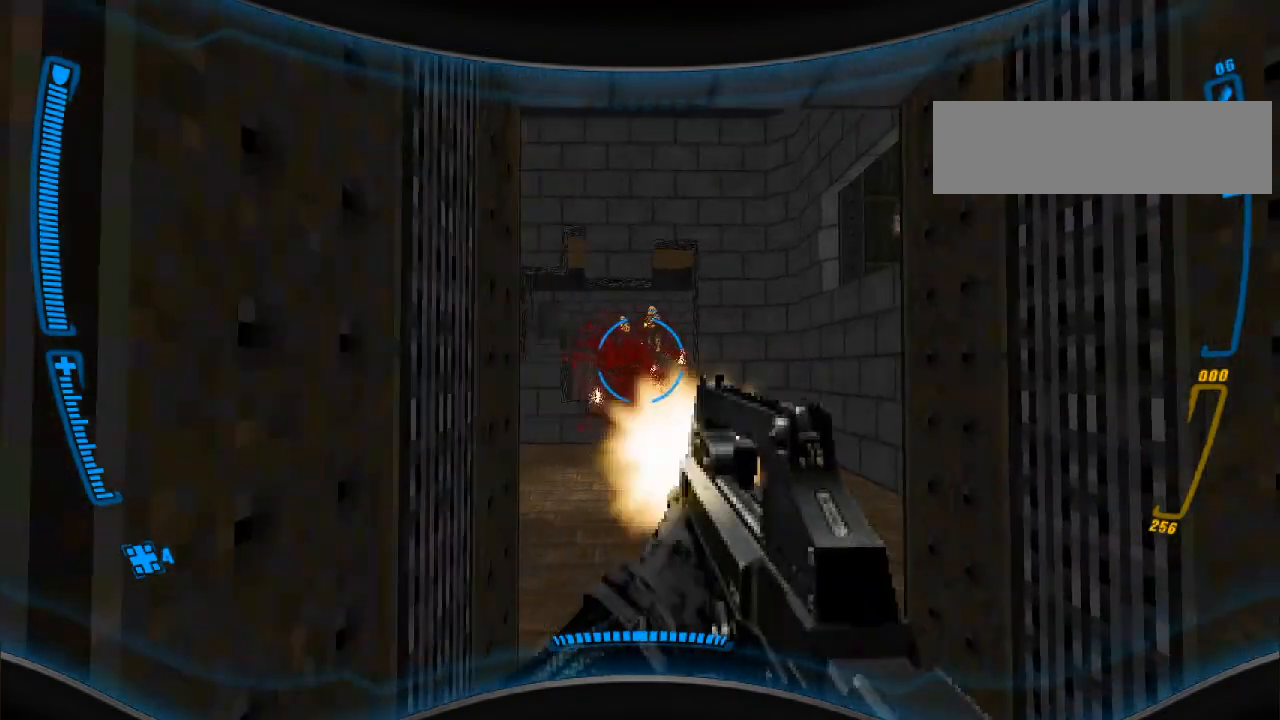
{"keys": ["s"], "mouse": [], "events": [[133, "mouse_left", "up"], [200, "a", "down"], [233, "a", "up"], [267, "mouse_left", "down"], [433, "mouse_left", "up"], [433, "s", "down"]]}
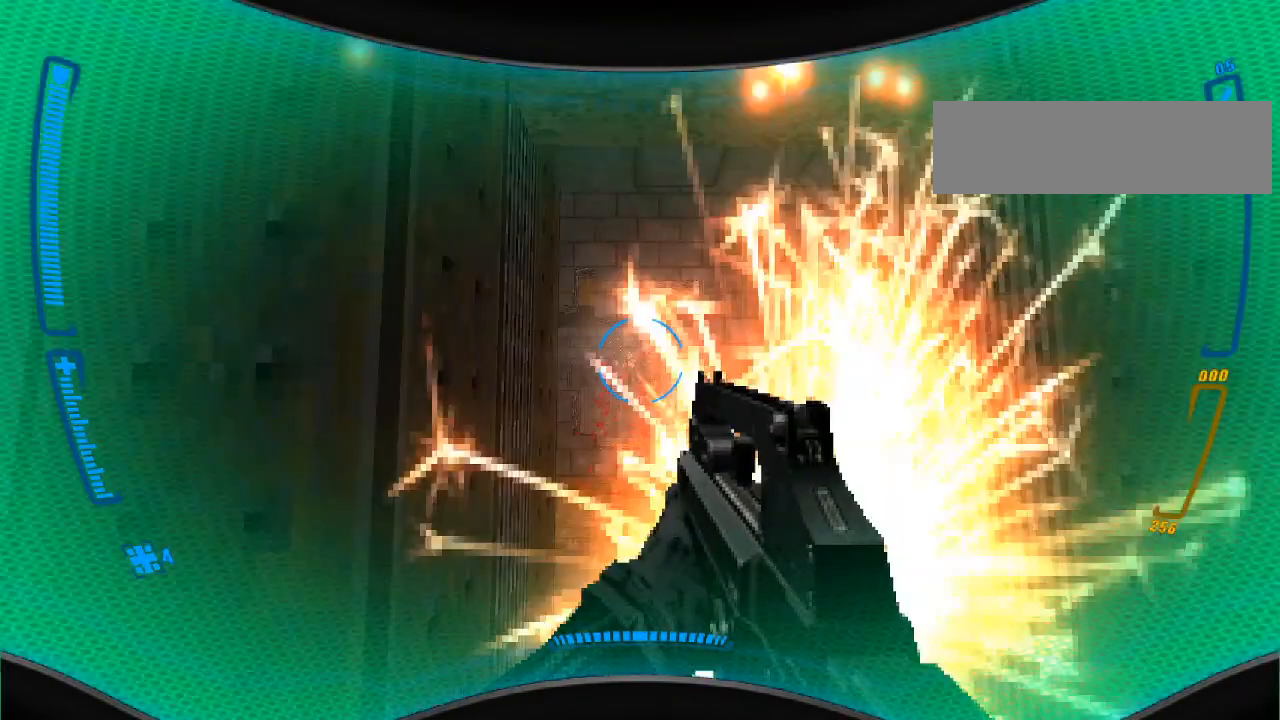
{"keys": [], "mouse": [], "events": [[67, "s", "up"]]}
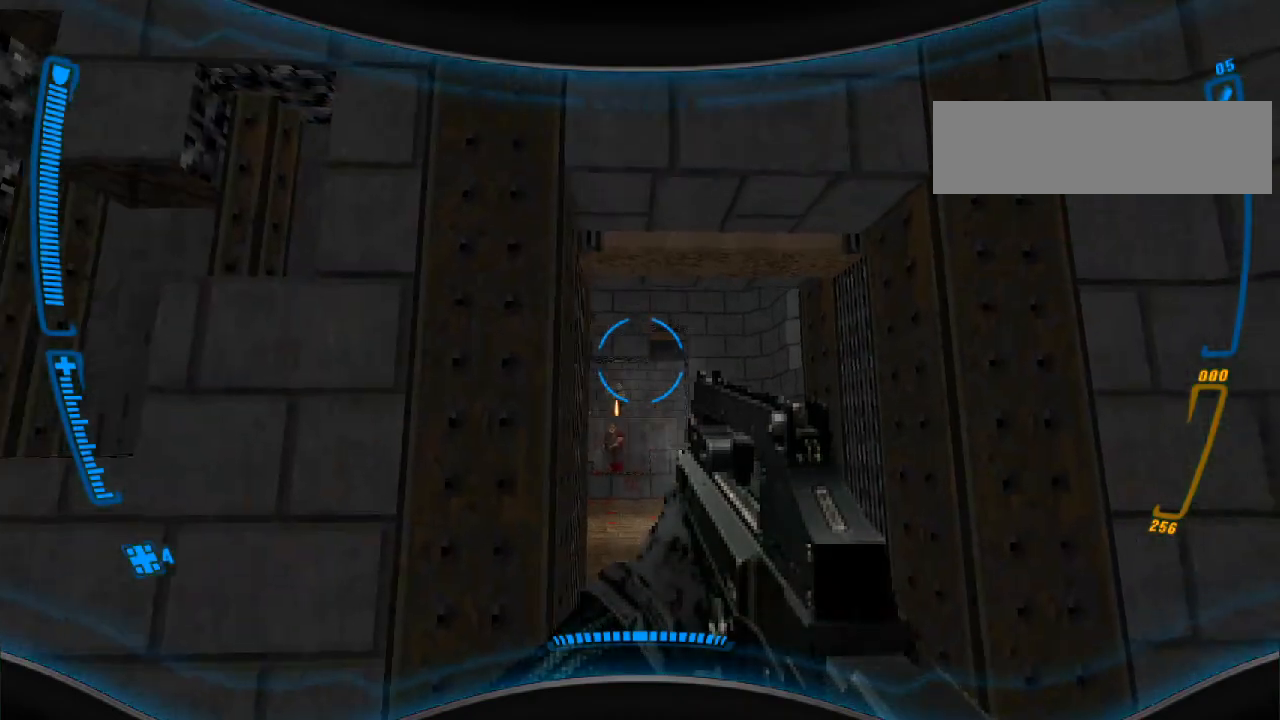
{"keys": [], "mouse": [], "events": [[333, "d", "down"], [433, "d", "up"]]}
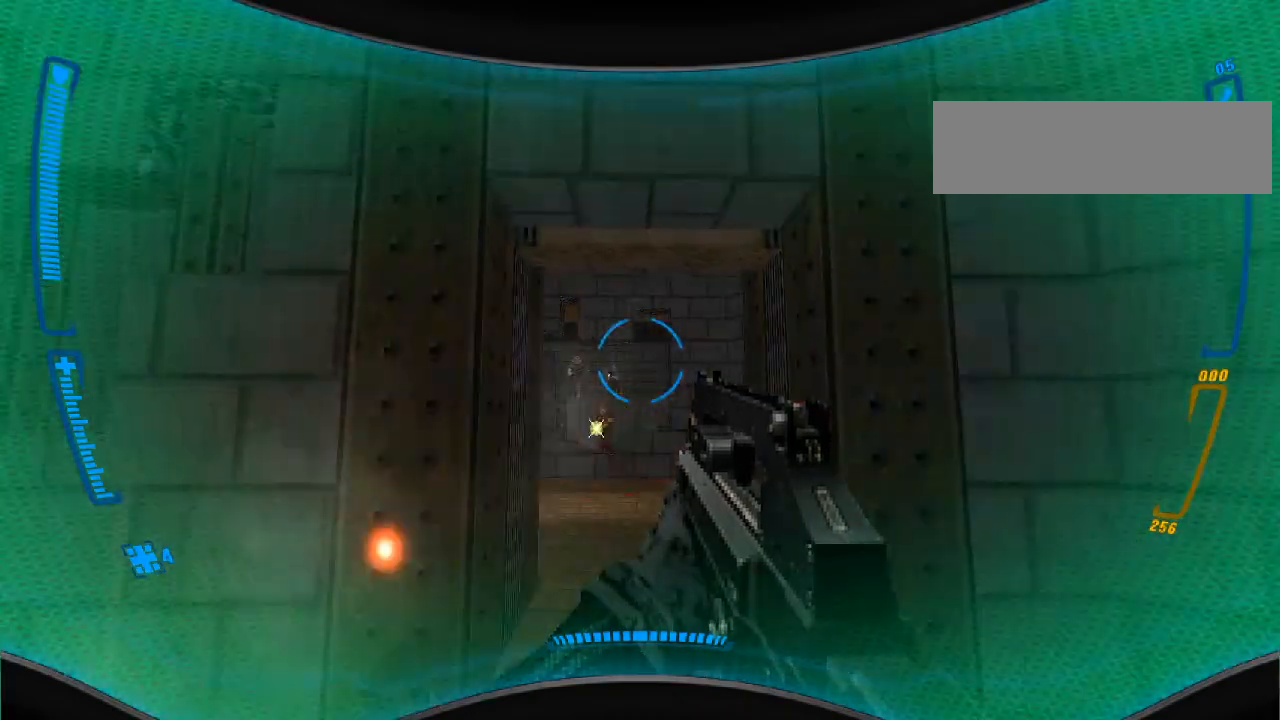
{"keys": [], "mouse": [], "events": [[100, "mouse_right", "down"], [233, "mouse_right", "up"], [467, "a", "down"], [500, "a", "up"]]}
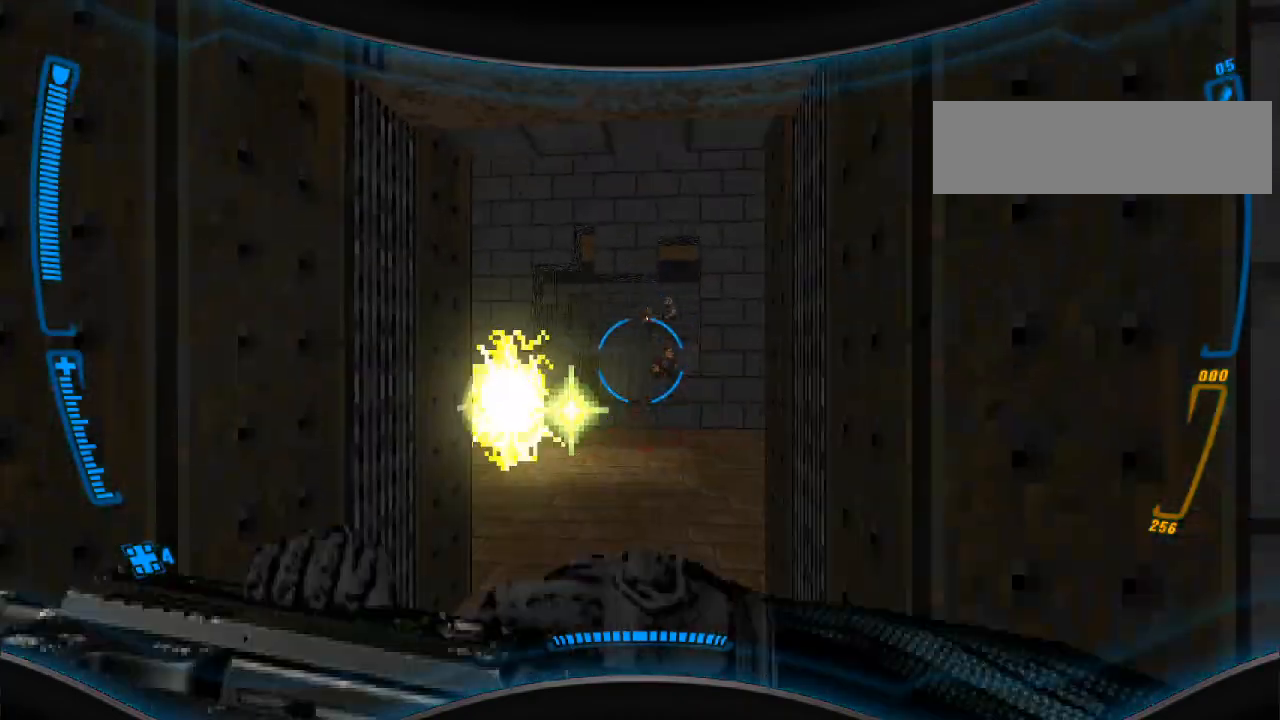
{"keys": [], "mouse": [], "events": [[67, "d", "down"], [167, "d", "up"], [167, "mouse_left", "down"], [267, "mouse_left", "up"], [400, "a", "down"], [433, "mouse_left", "down"], [467, "a", "up"], [500, "mouse_left", "up"]]}
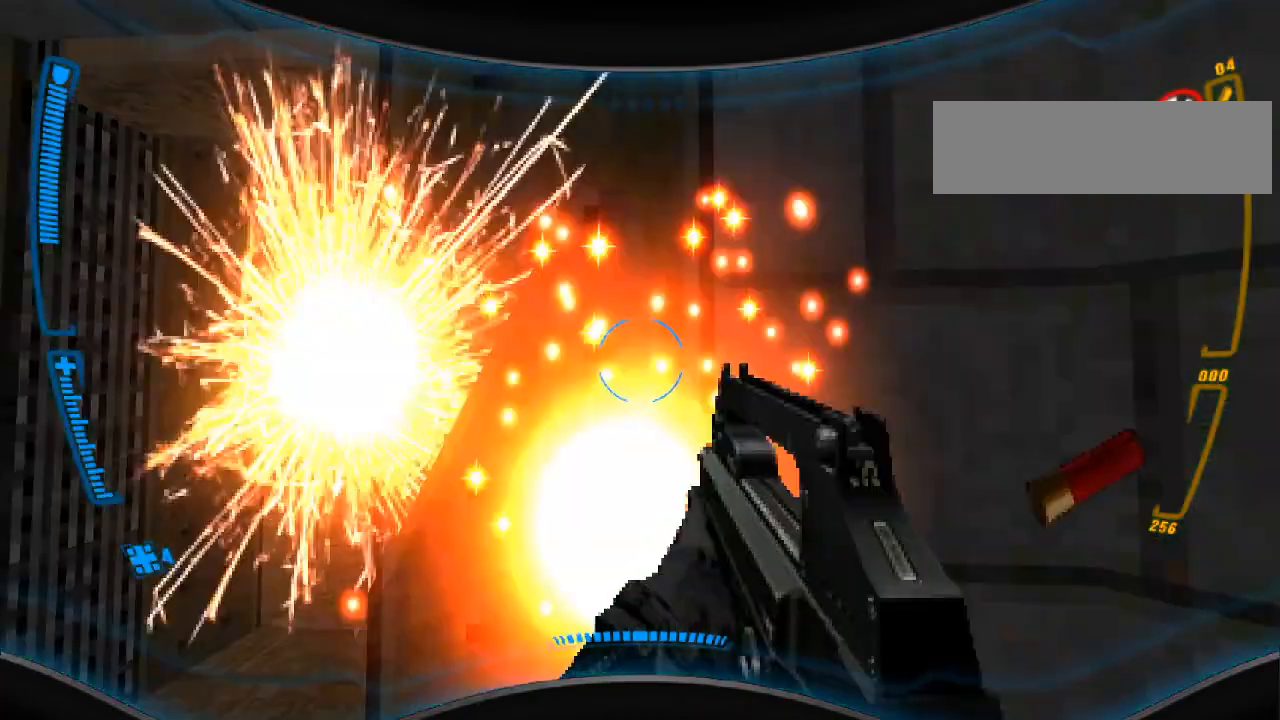
{"keys": [], "mouse": ["left"], "events": [[67, "a", "down"], [100, "a", "up"], [267, "a", "down"], [300, "a", "up"], [433, "mouse_left", "down"]]}
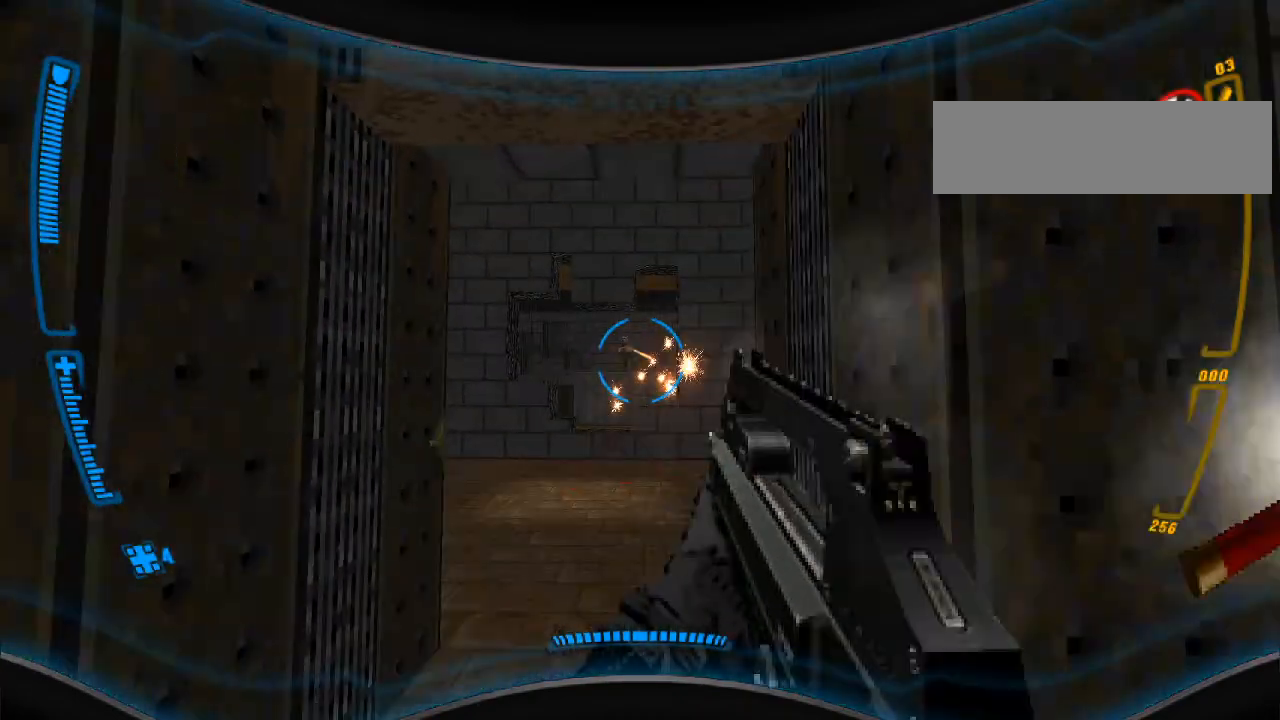
{"keys": [], "mouse": [], "events": [[67, "mouse_left", "up"], [300, "mouse_left", "down"], [333, "s", "down"], [367, "mouse_left", "up"], [467, "s", "up"]]}
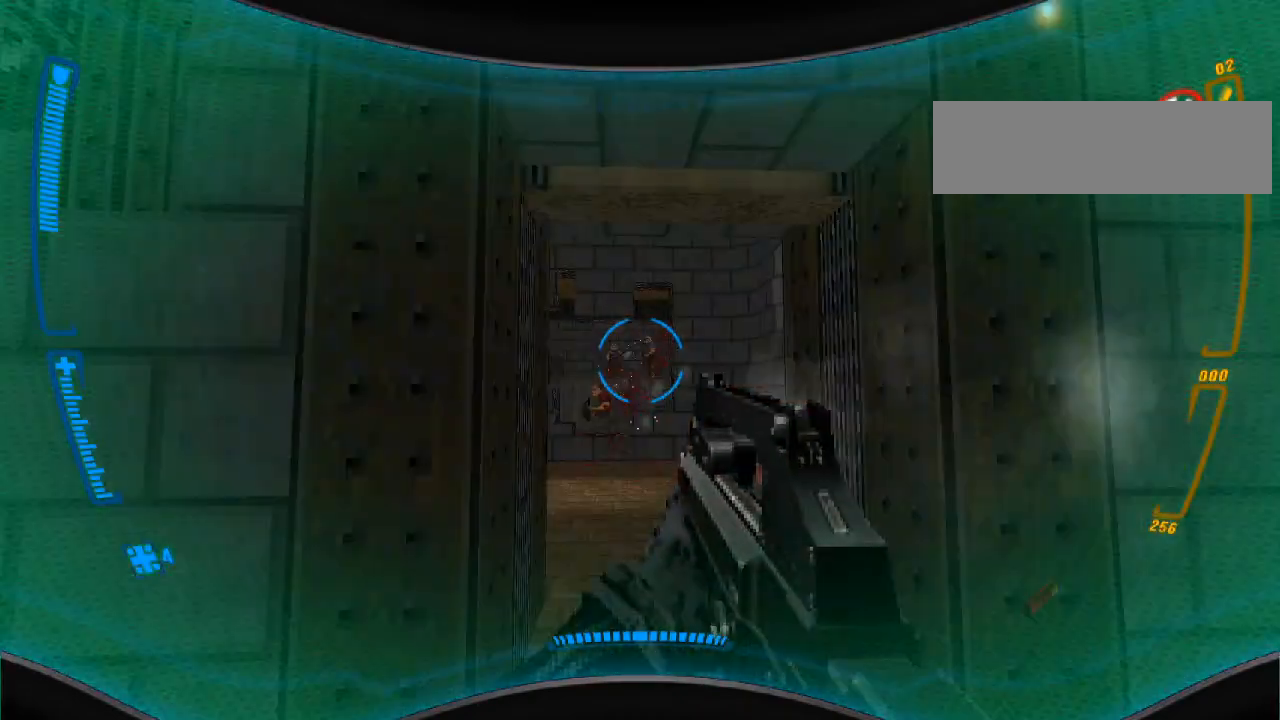
{"keys": [], "mouse": [], "events": [[100, "mouse_left", "down"], [133, "a", "down"], [233, "mouse_left", "up"], [267, "a", "up"]]}
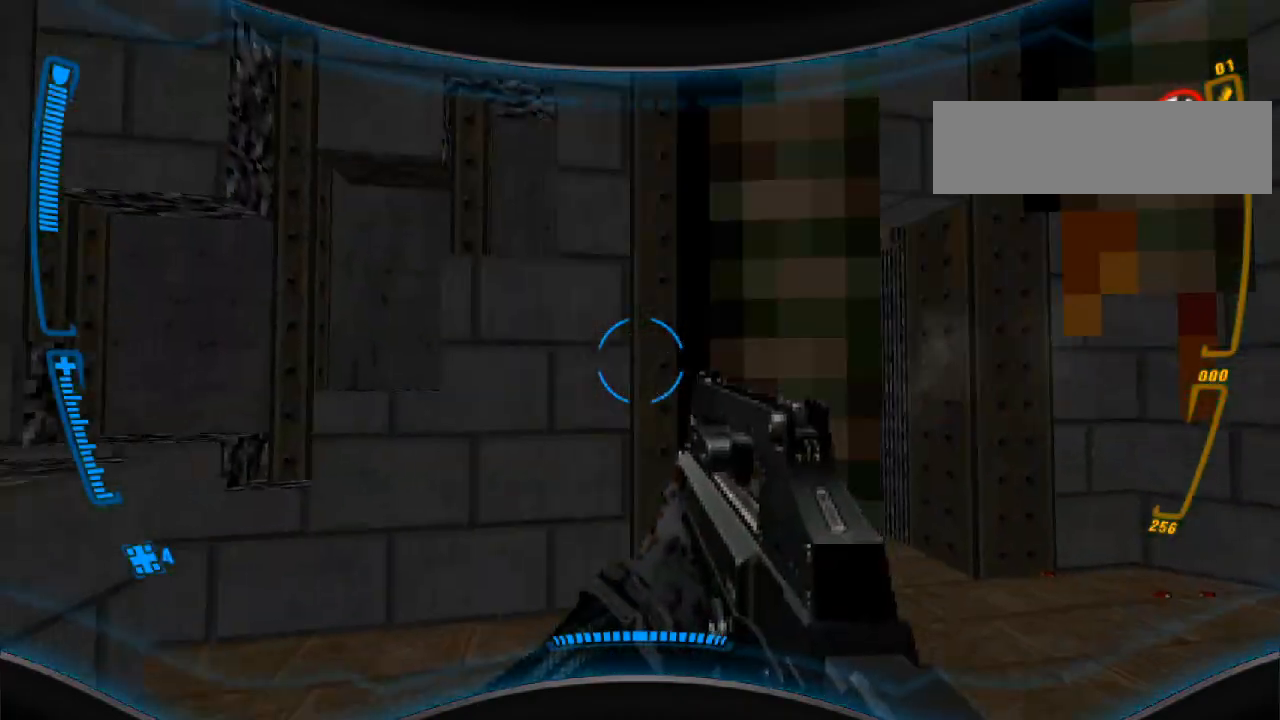
{"keys": [], "mouse": [], "events": [[300, "w", "down"], [433, "w", "up"]]}
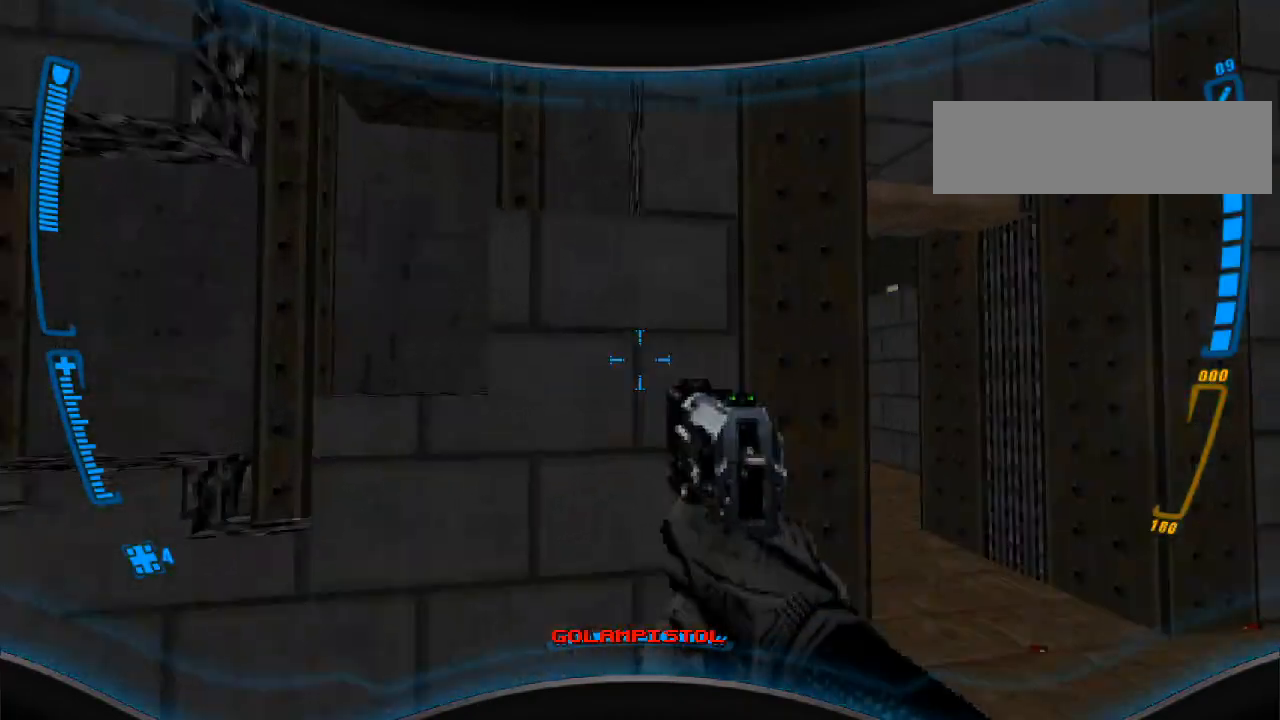
{"keys": [], "mouse": [], "events": [[100, "d", "down"], [200, "d", "up"], [400, "a", "down"], [467, "a", "up"]]}
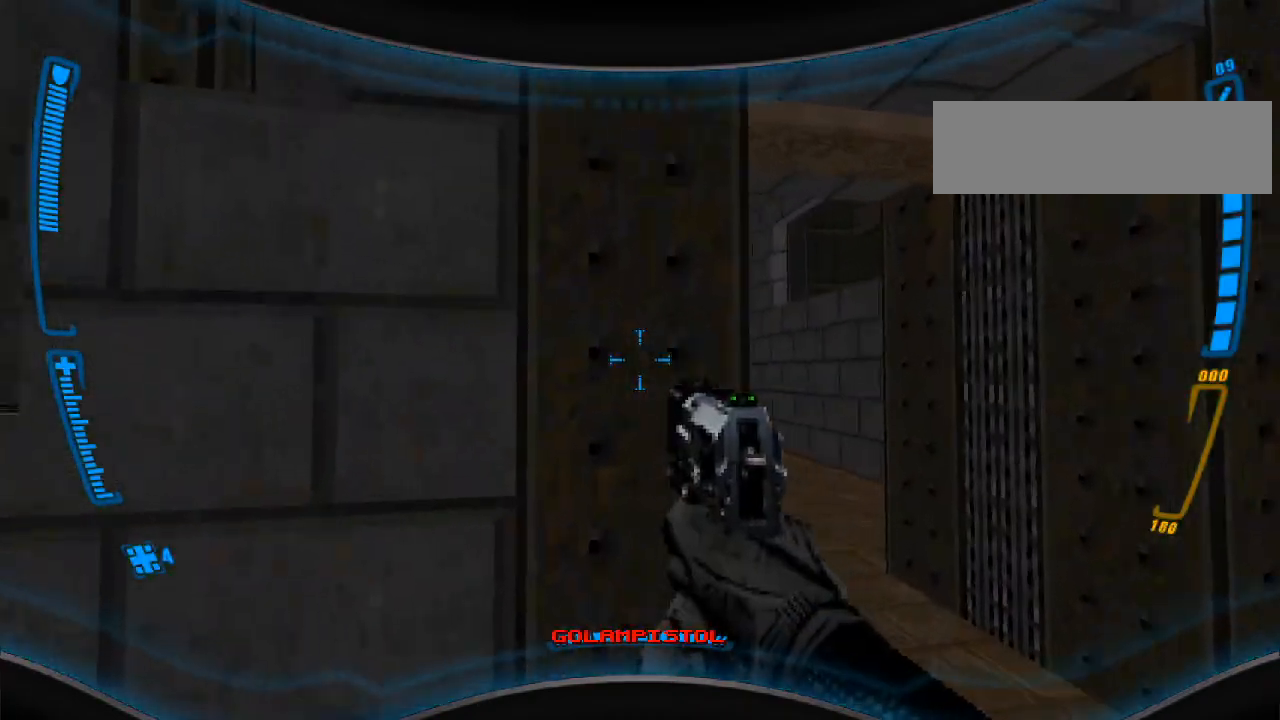
{"keys": [], "mouse": [], "events": [[133, "d", "down"], [233, "d", "up"]]}